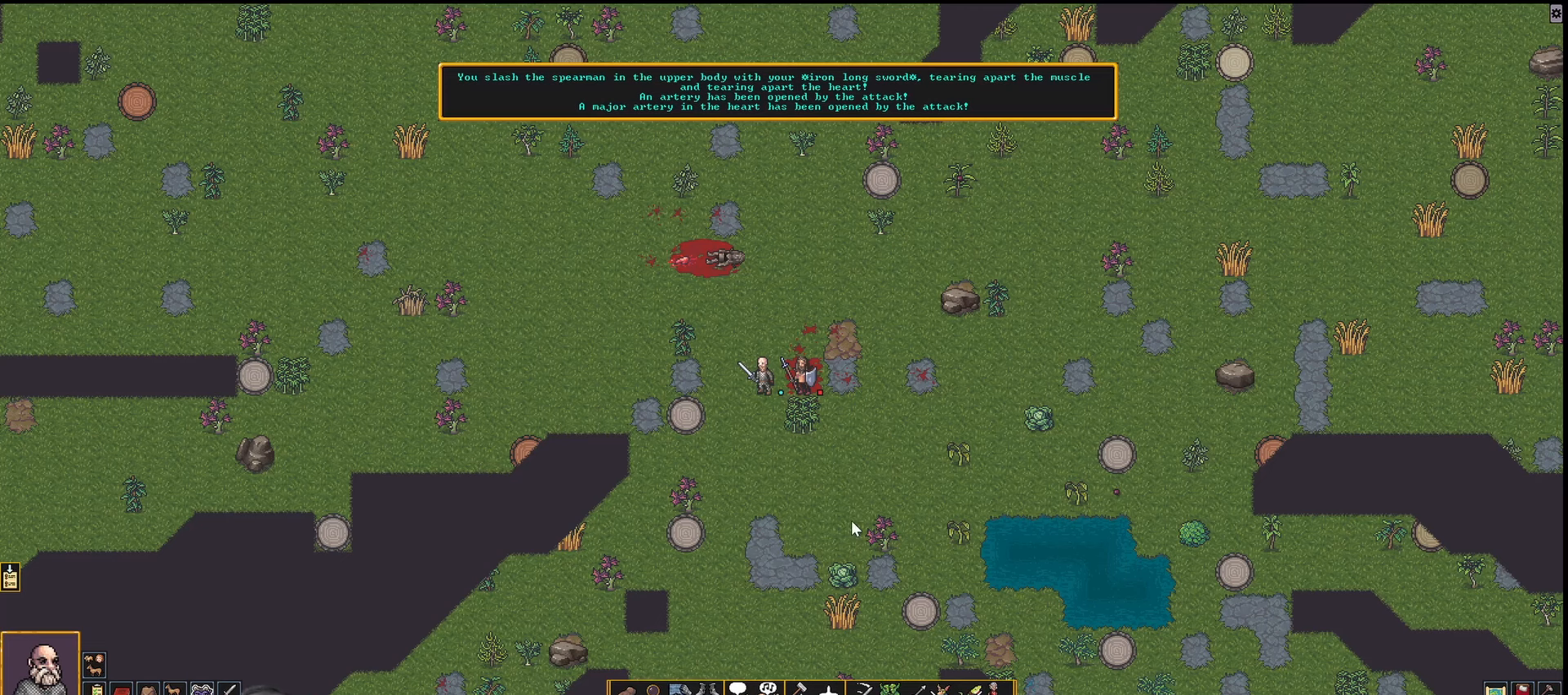
Gameplay with keyboard; each line is a JSON object with the keys held at the frame after it. "events" lists presses ("down") and releases ("up") of ".", "/", "0", "1", "2", "3", "4", "5", "6", "7", "8", "9", "a", "alt_l", "alt_r", "b", "backslash", "backspace", "c", "caps_lock", "comma", "ctrl_l", "ctrl_r", "d", "down", "e", "equals", "f", "g", "h", "i", "j", "k", "l", "lbracket", "left", "m", "minus", "n", "num0", "num1", "num2", "num3", "num4", "num5", "num6", "num7", "num8", "num9", "o", "p", "q", "quote", "r", "rbracket", "return", "right", "s", "semicolon", "shift_l", "shift_r", "space", "super_l", "super_r", "t", "tab", "tilde", "u", "up", "v", "w", "x", "y" and "z" between this image and that frame as [ms after this image, input, new state], when the widget could be followed in between. No other keys are recorded. Mouse input is not recorded.
{"keys": ["a"], "events": [[233, "shift_l", "down"], [333, "a", "down"], [483, "shift_l", "up"]]}
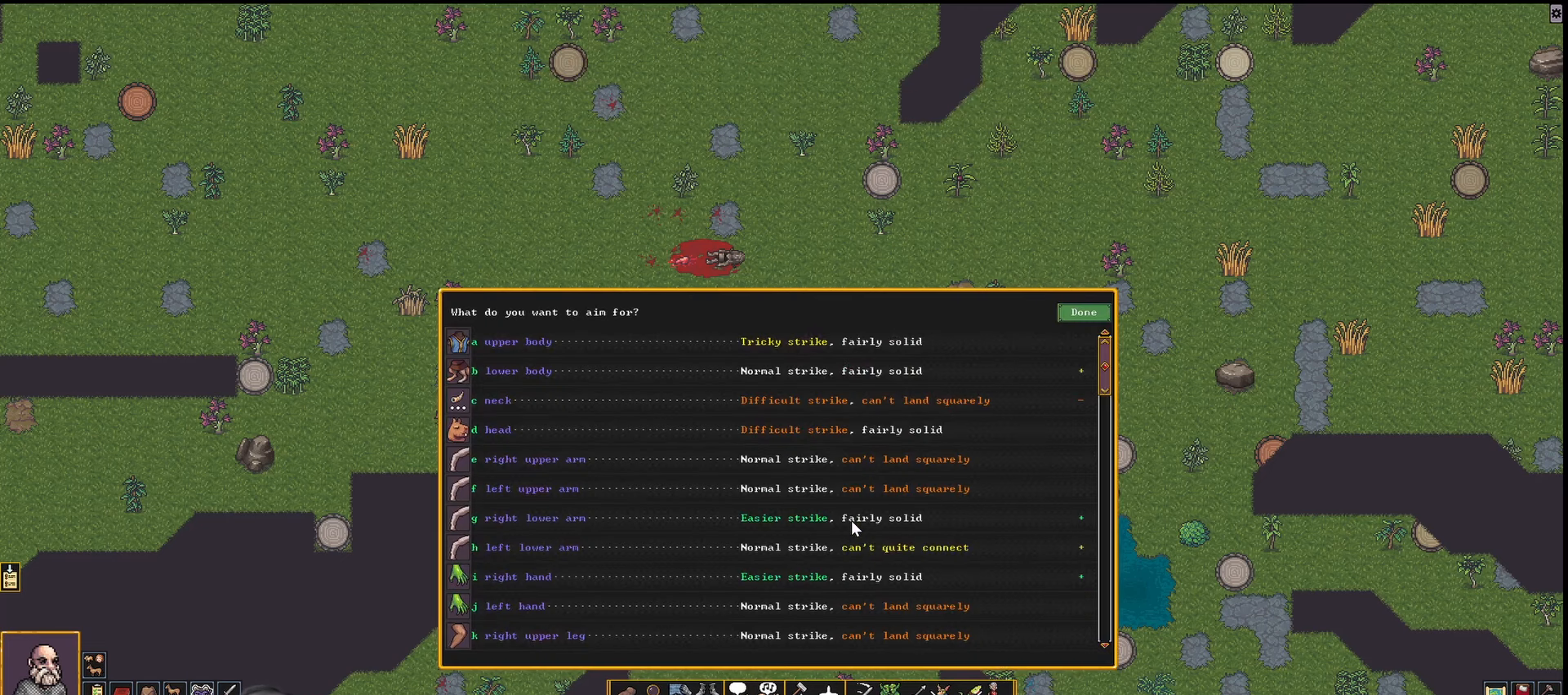
{"keys": [], "events": [[33, "a", "up"]]}
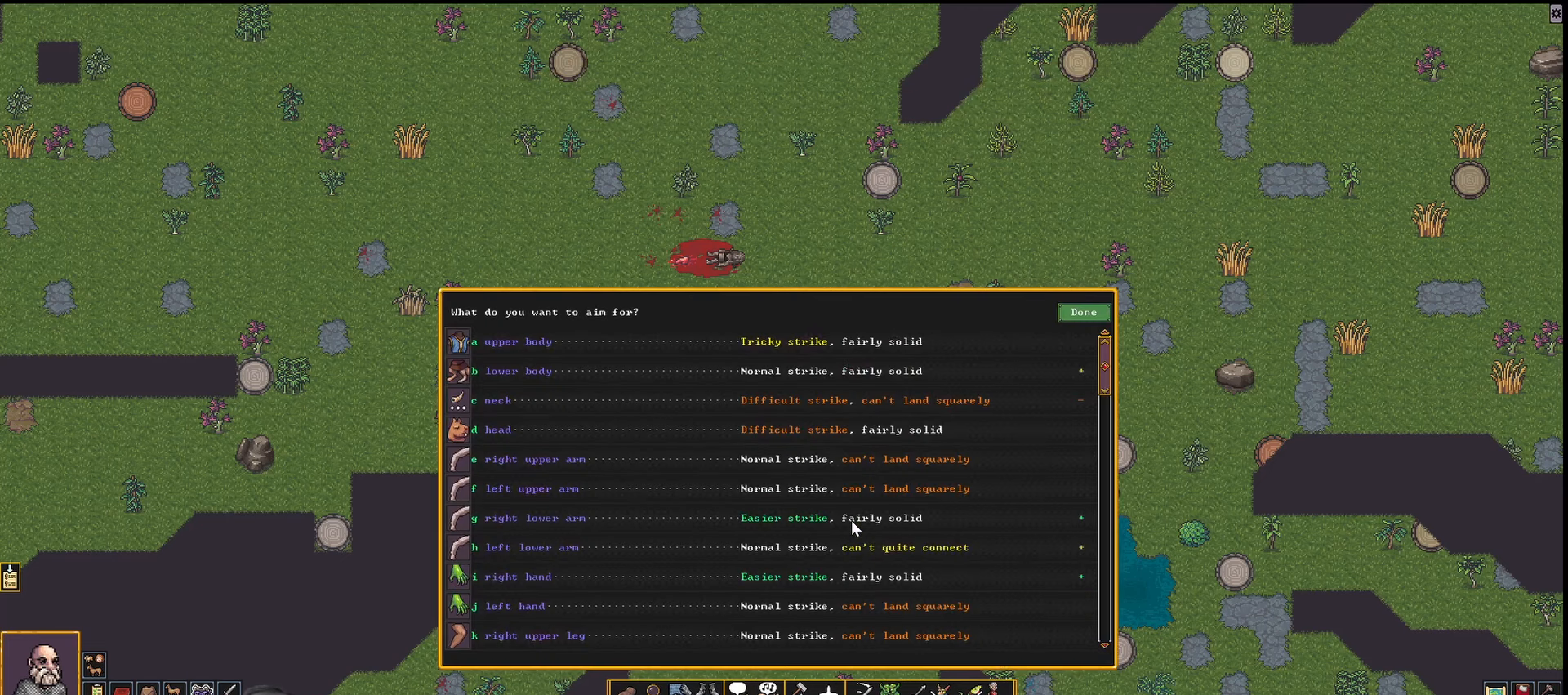
{"keys": [], "events": []}
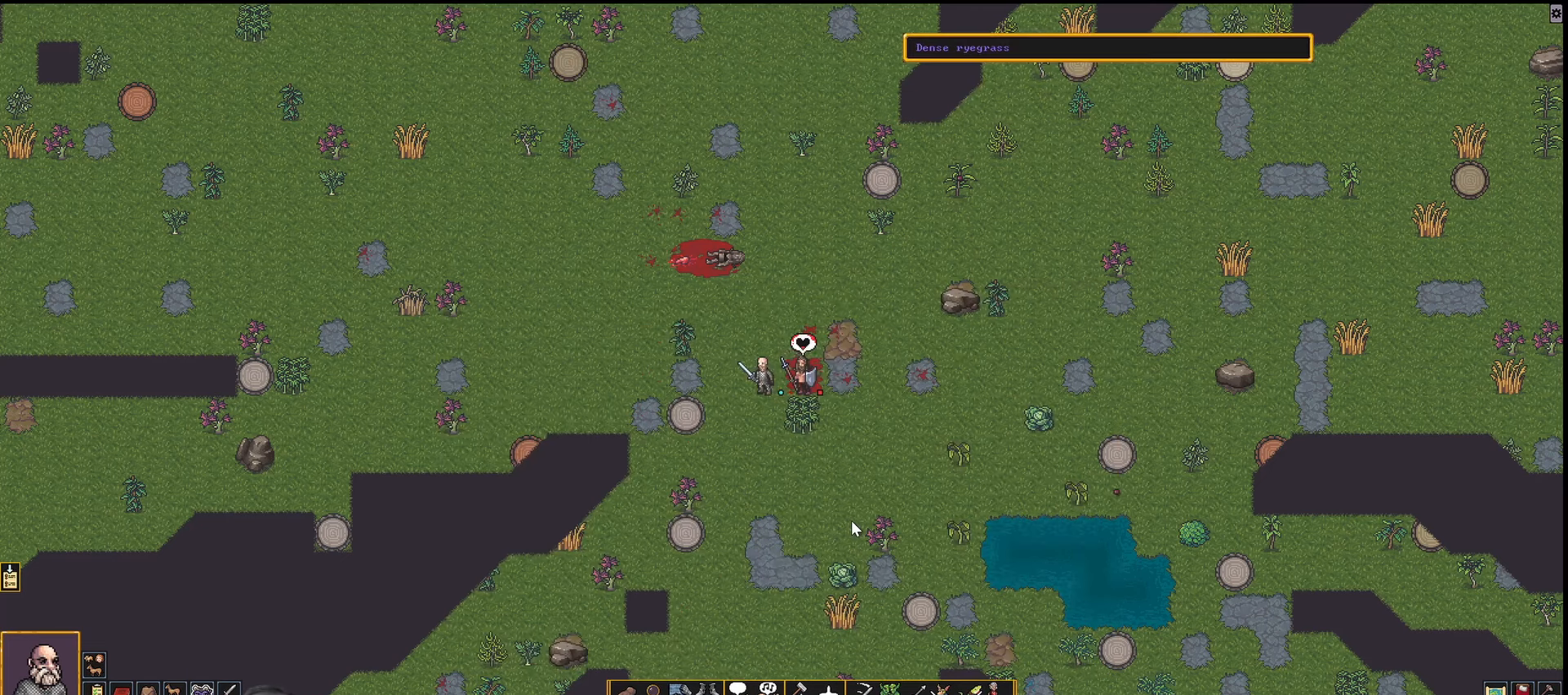
{"keys": ["shift_l"], "events": [[183, "shift_l", "down"], [283, "a", "down"], [383, "a", "up"]]}
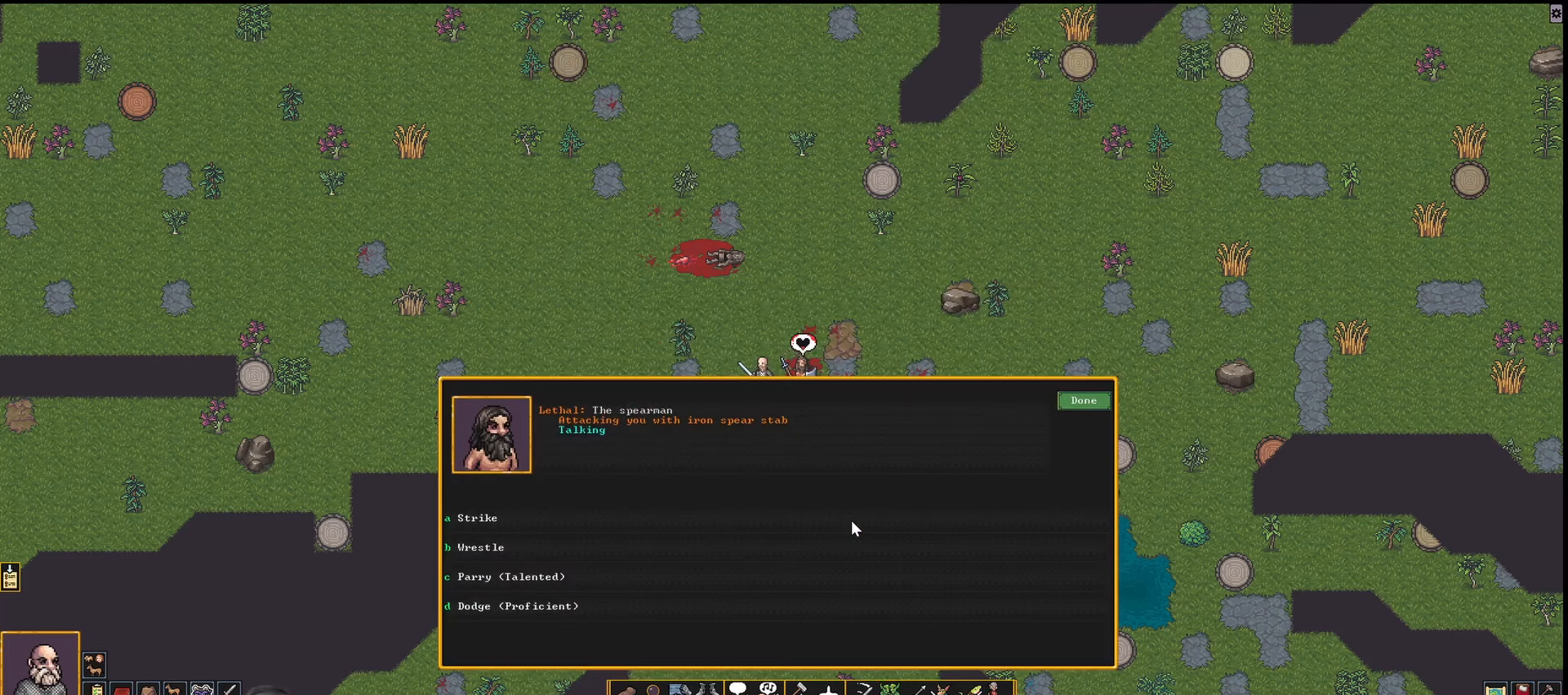
{"keys": [], "events": [[250, "shift_l", "up"]]}
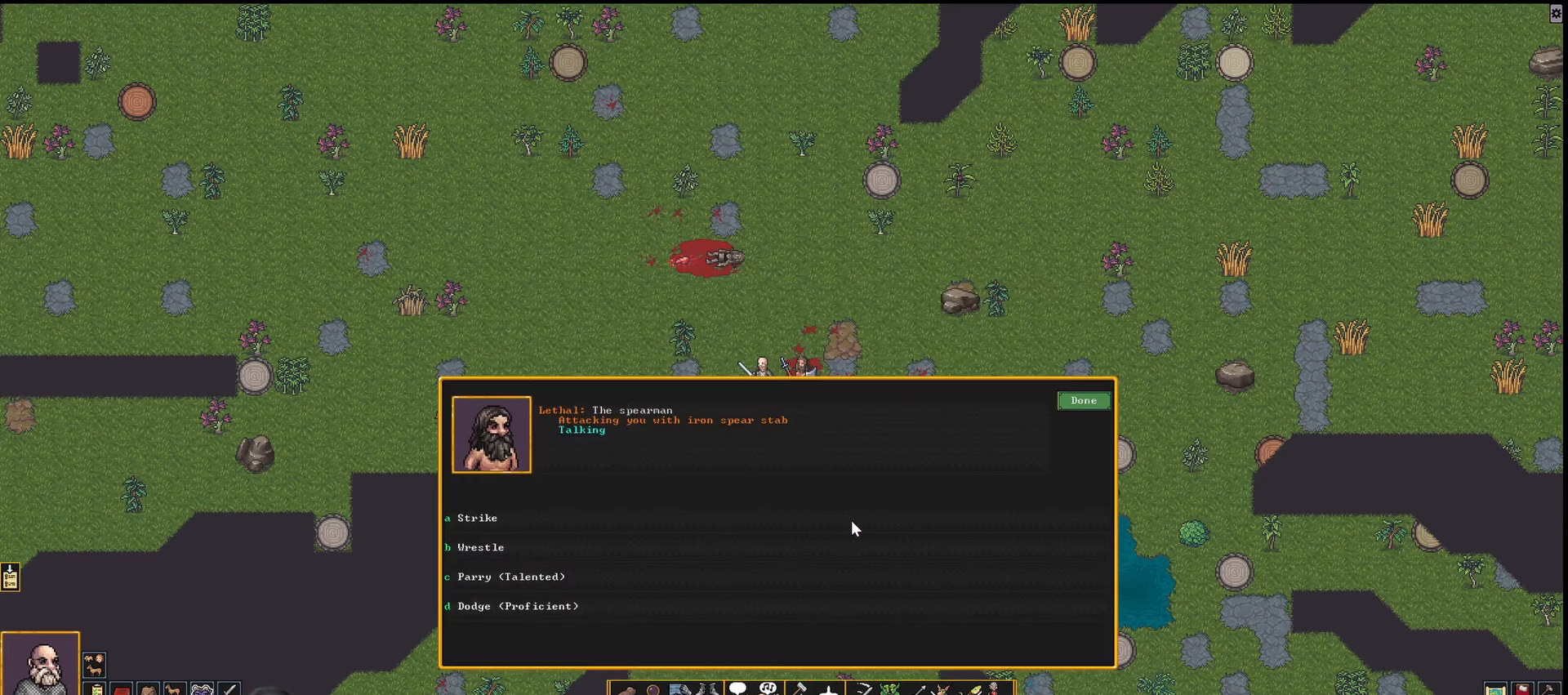
{"keys": [], "events": [[350, "d", "down"], [500, "d", "up"]]}
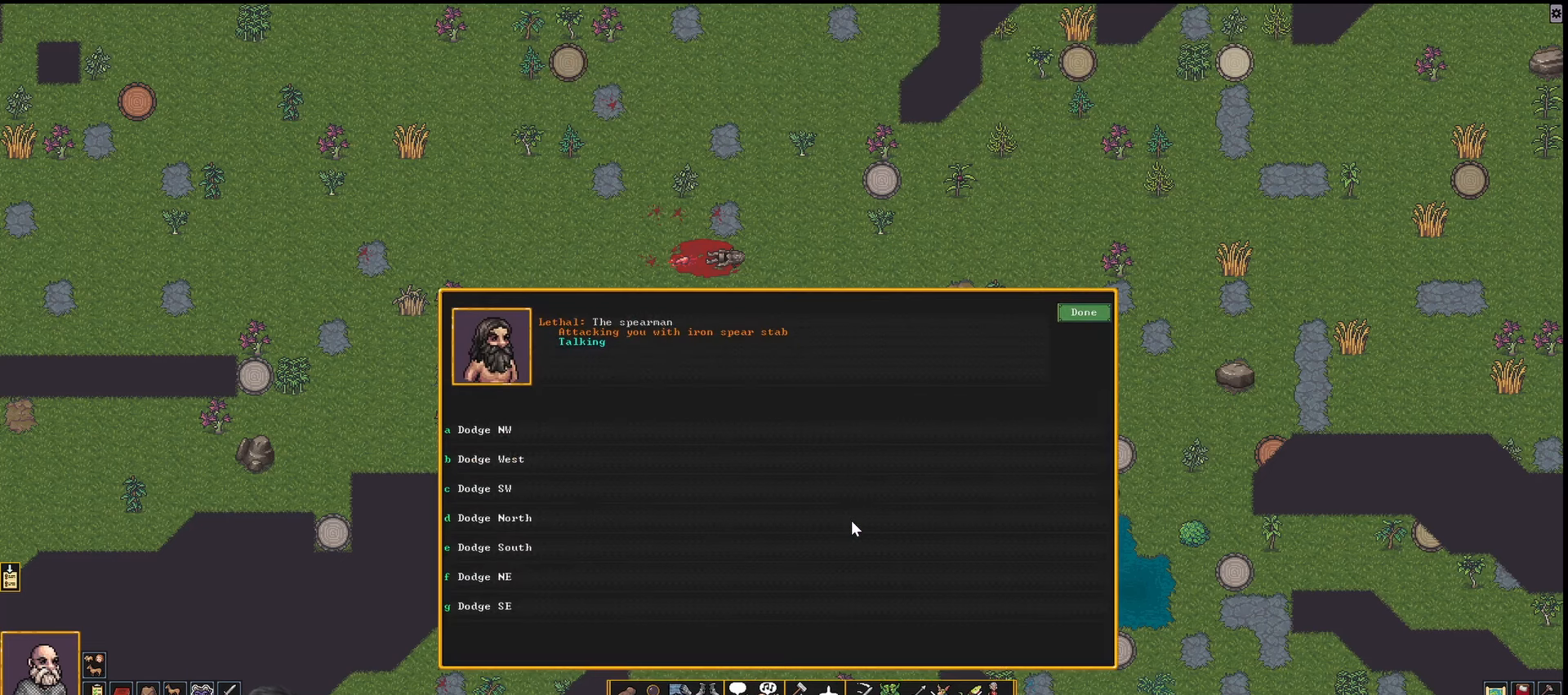
{"keys": [], "events": []}
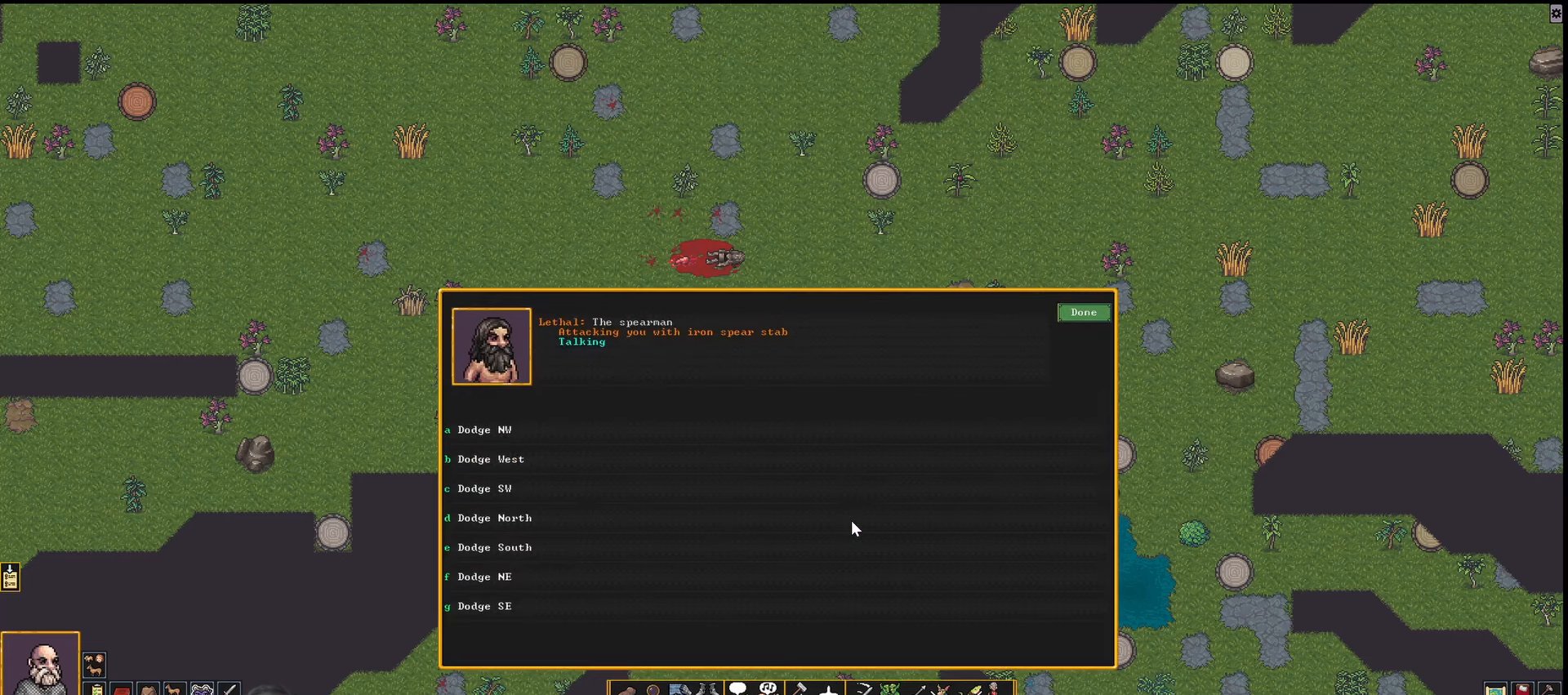
{"keys": [], "events": []}
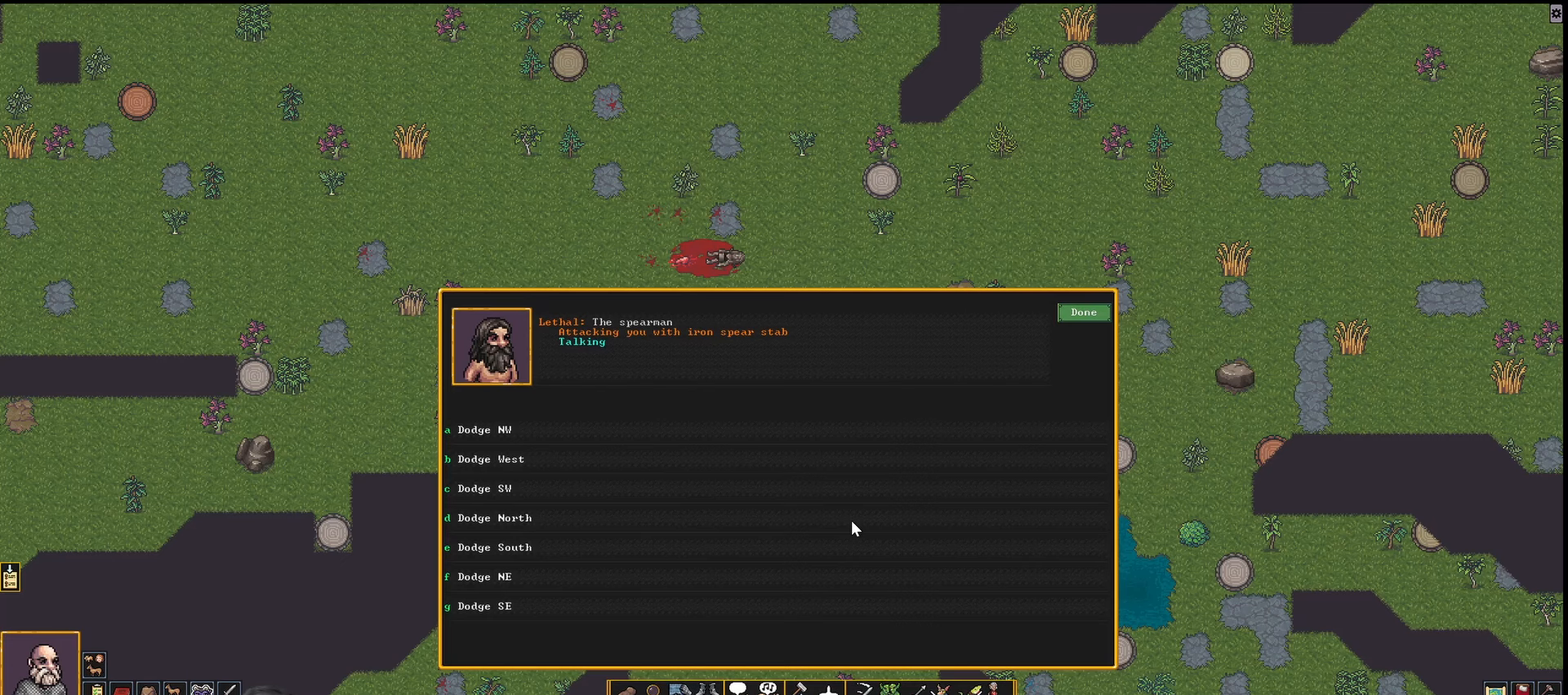
{"keys": [], "events": []}
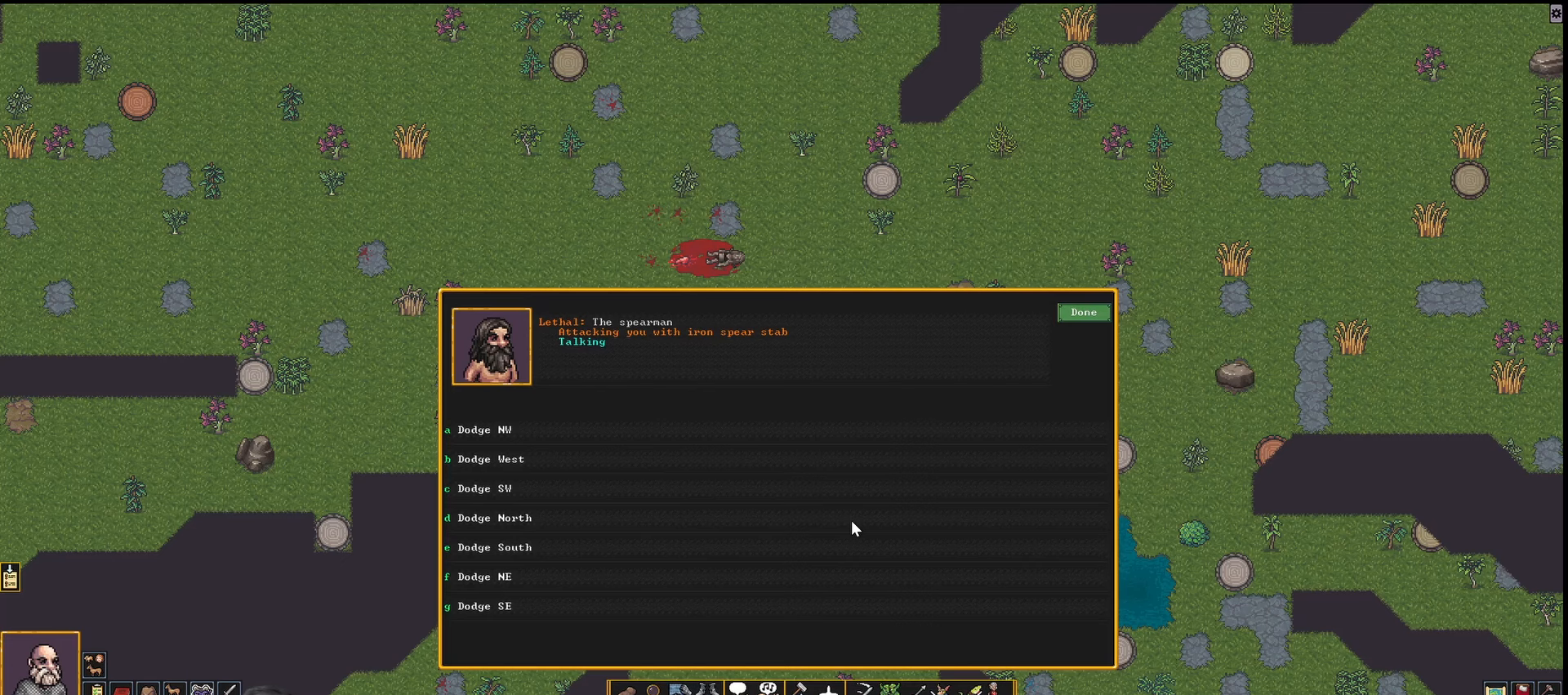
{"keys": [], "events": []}
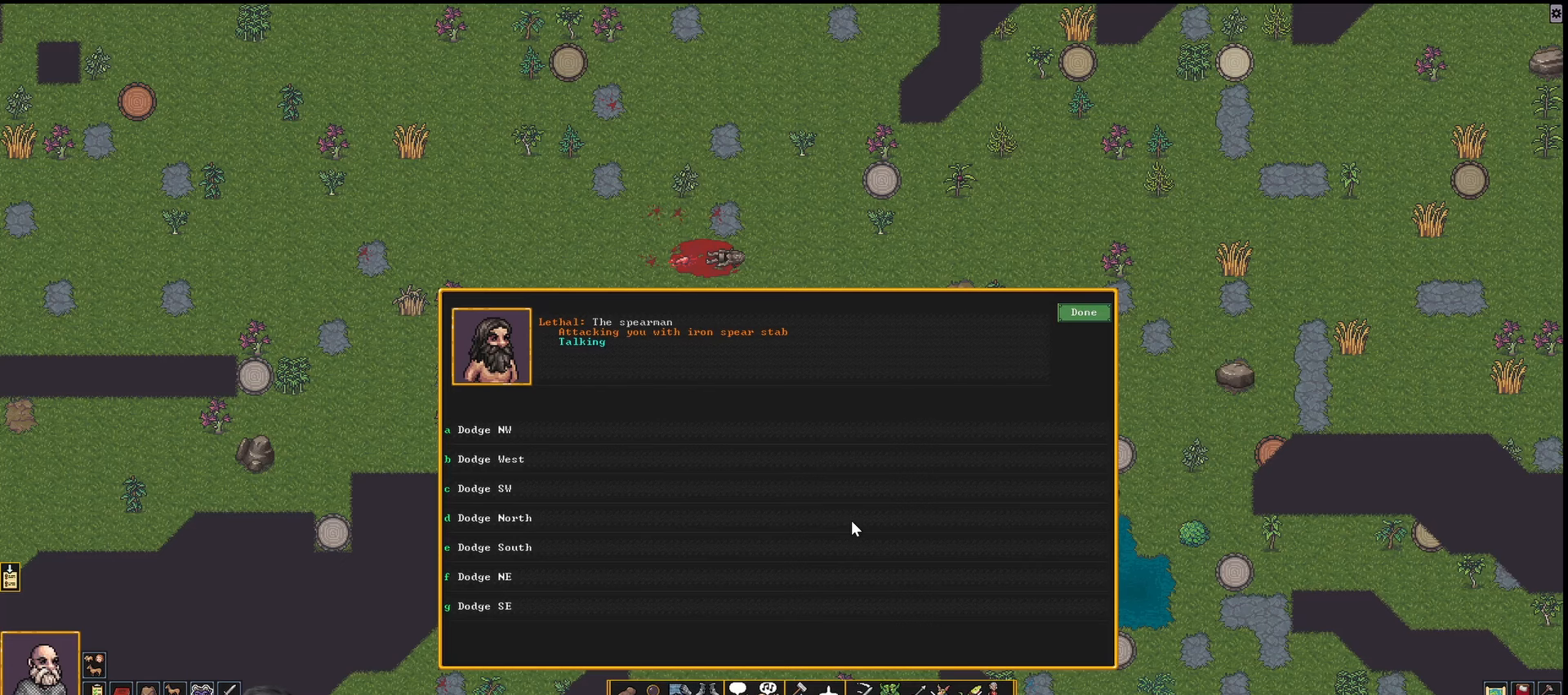
{"keys": [], "events": [[267, "b", "down"], [367, "b", "up"]]}
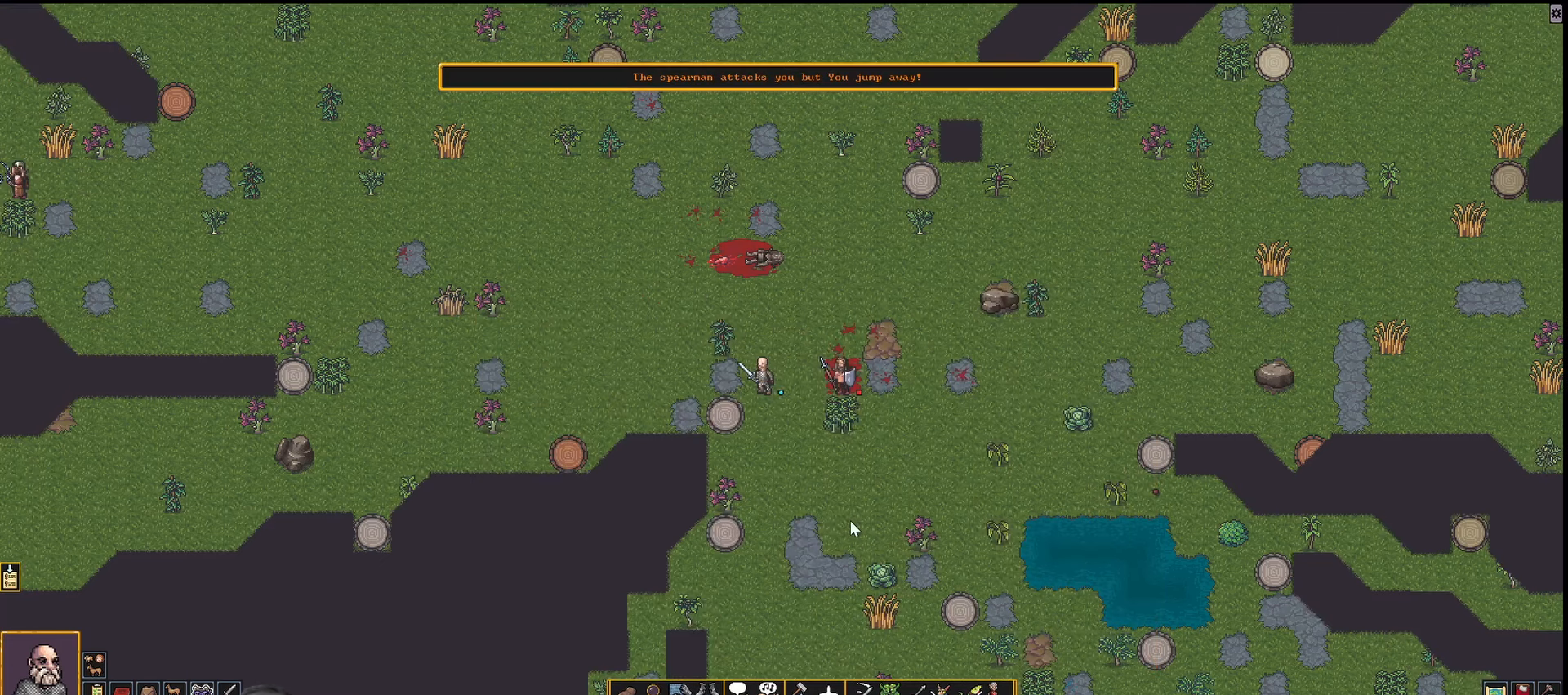
{"keys": [], "events": []}
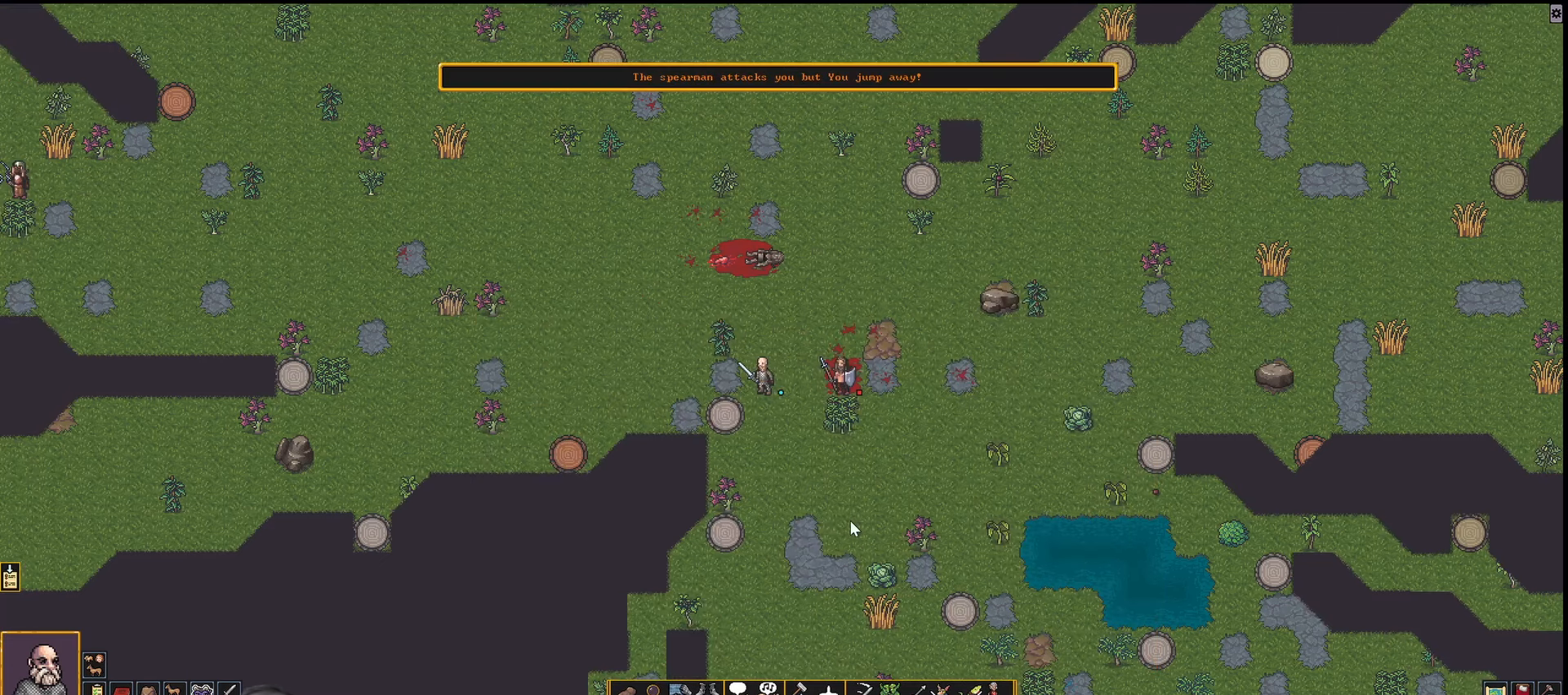
{"keys": [], "events": []}
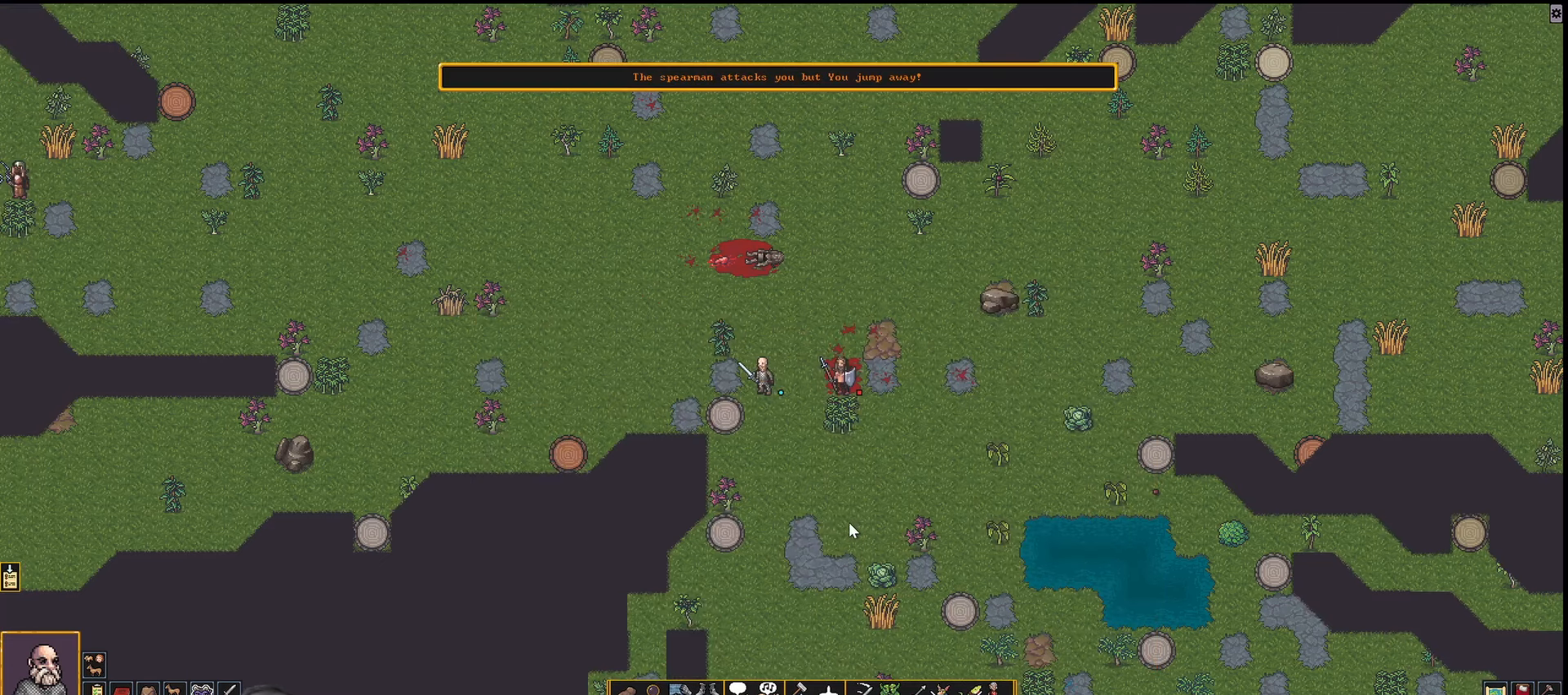
{"keys": [], "events": []}
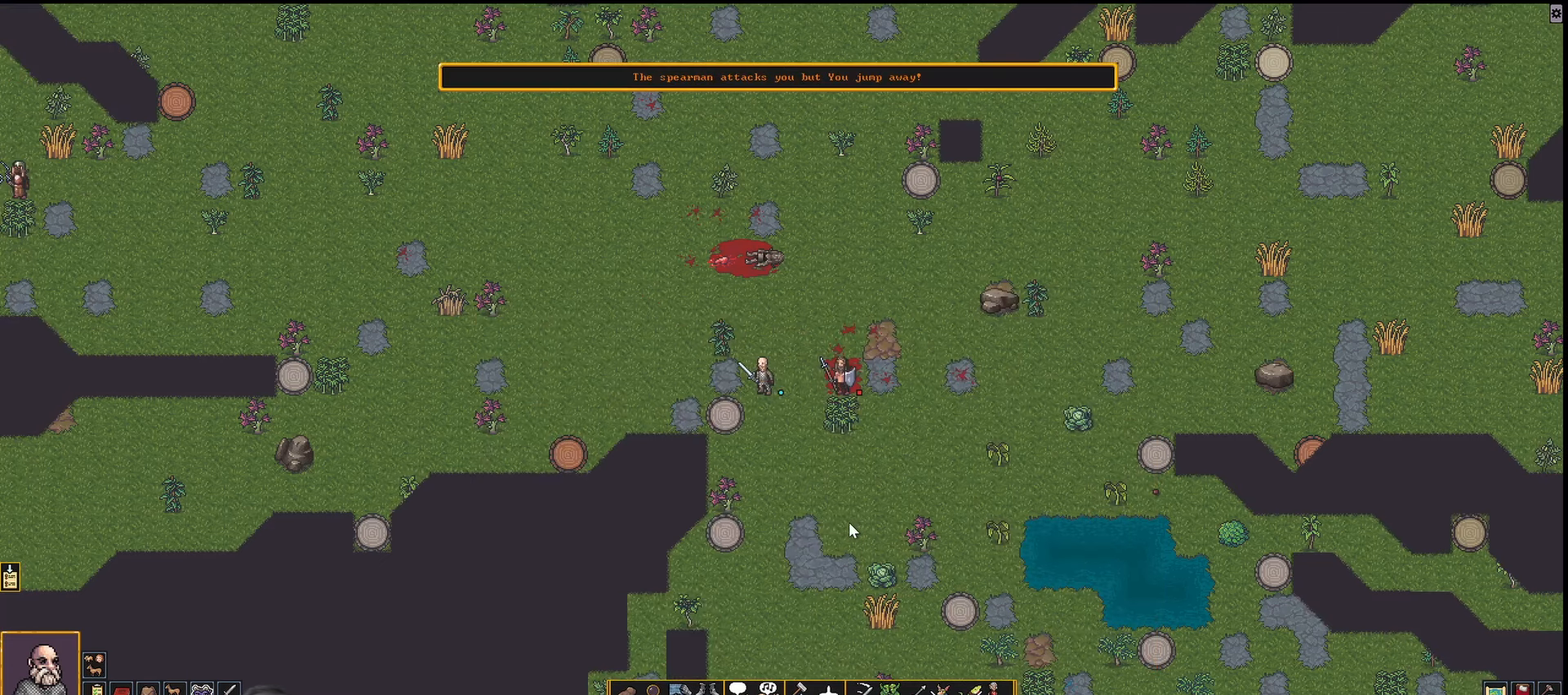
{"keys": [], "events": []}
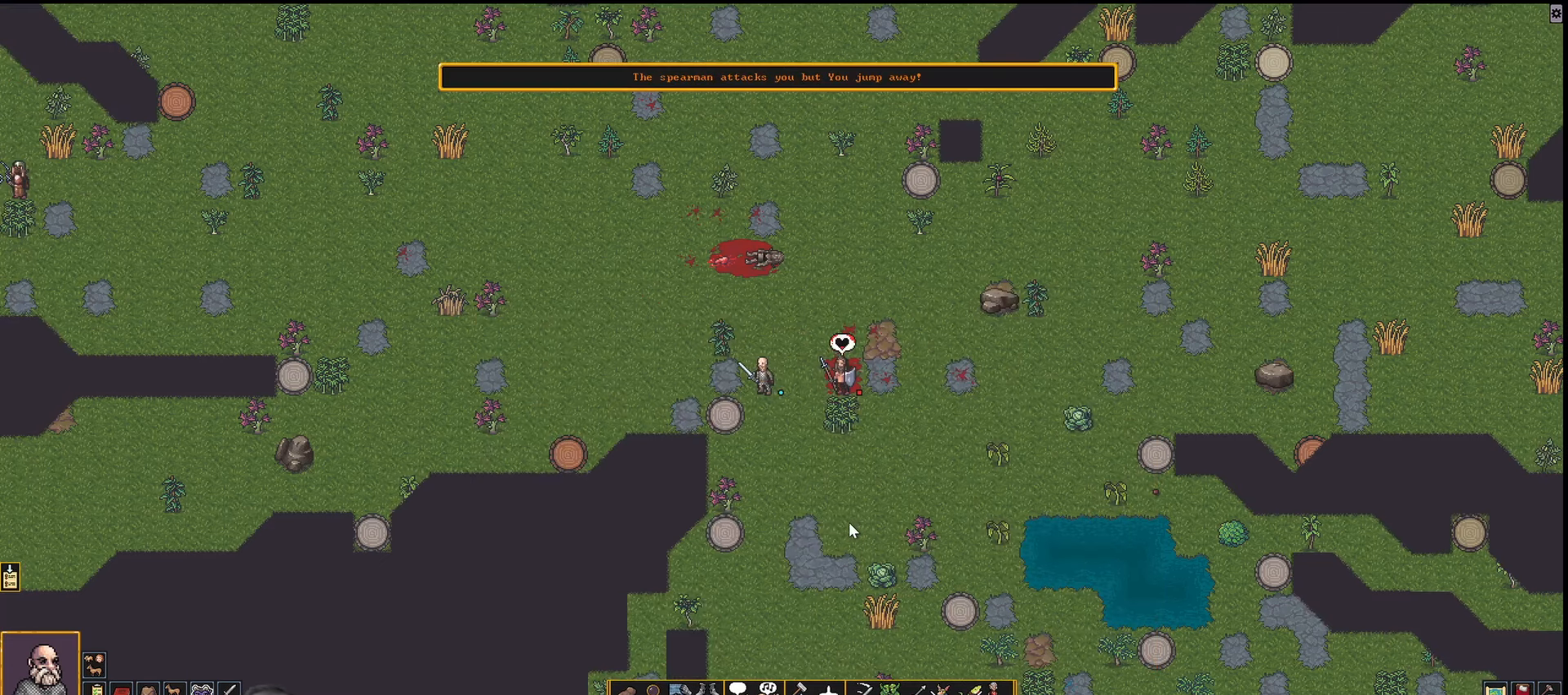
{"keys": ["num4"], "events": [[433, "num4", "down"]]}
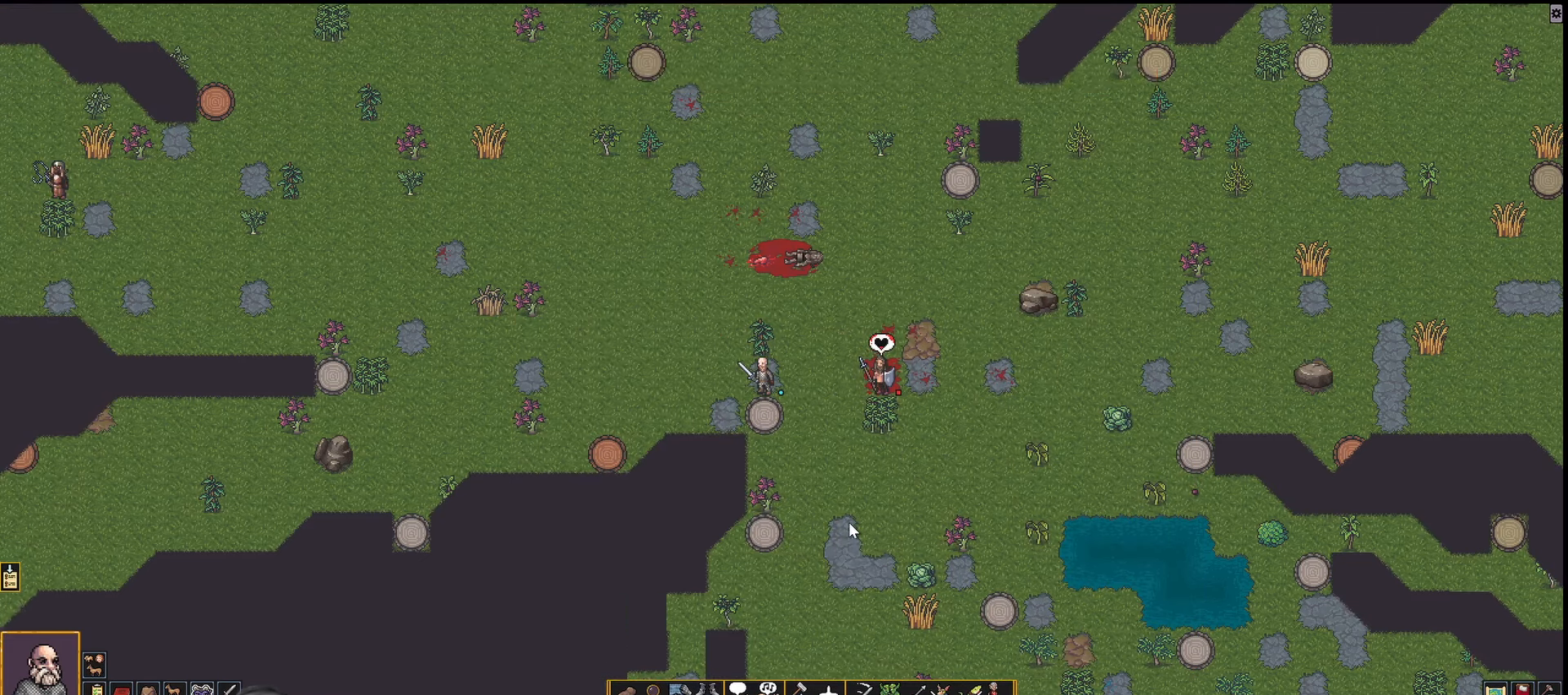
{"keys": [], "events": [[33, "num4", "up"]]}
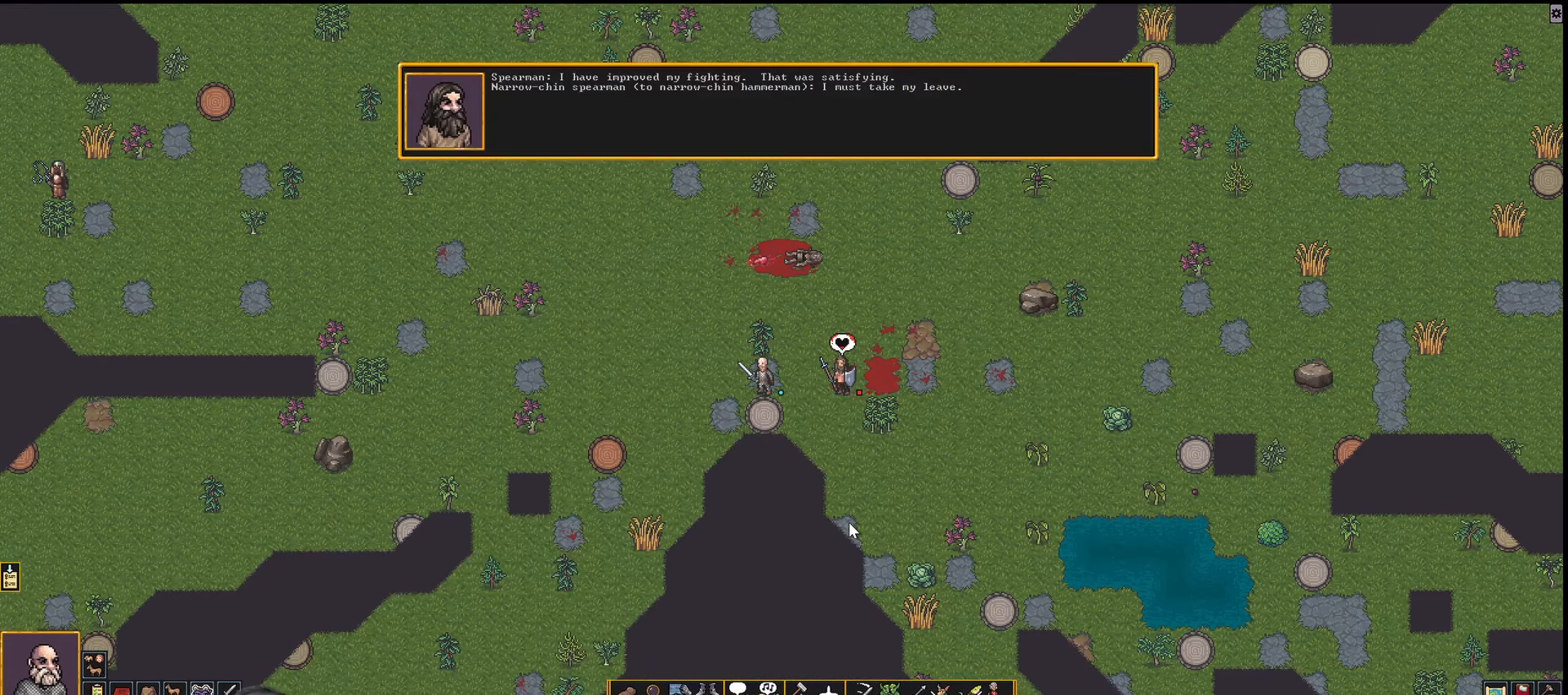
{"keys": [], "events": []}
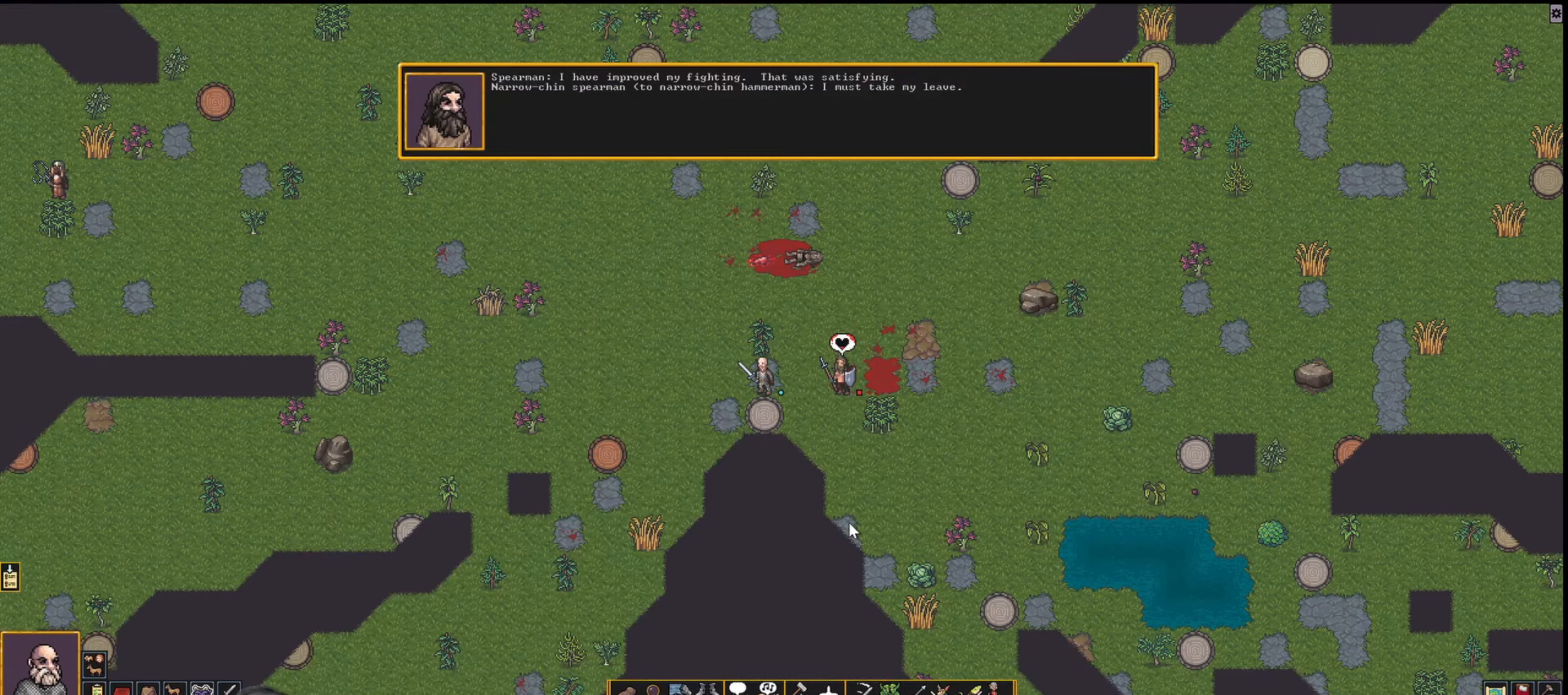
{"keys": [], "events": [[100, "num4", "down"], [183, "num4", "up"]]}
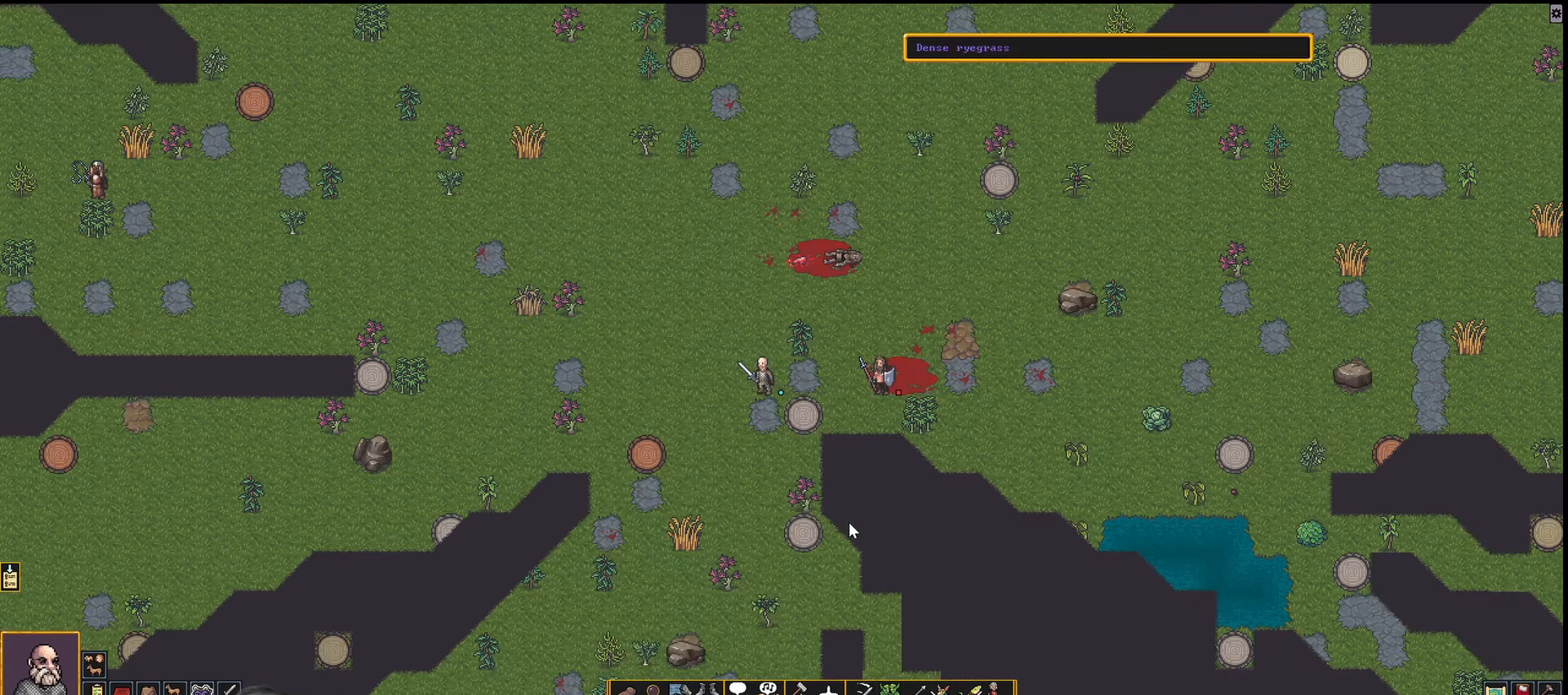
{"keys": [], "events": []}
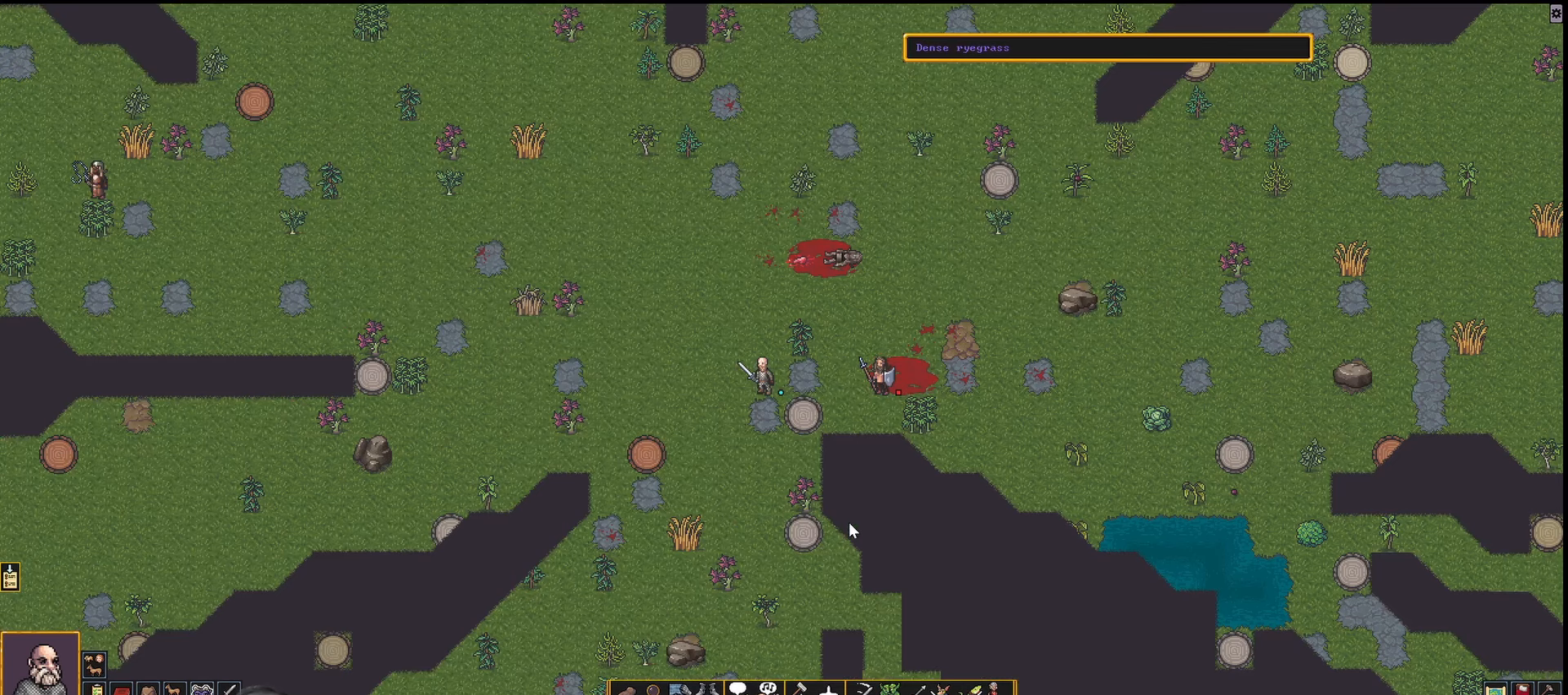
{"keys": [], "events": [[33, "num4", "down"], [133, "num4", "up"]]}